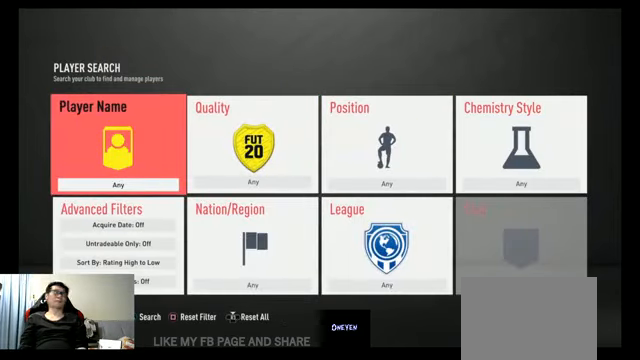
Gameplay with a controller (Xbox layout); each line is a JSON object with the inputs held at the frame after it. "events" lists button and stick changes between this image and that frame as [ms after this image, input, new state], when the widget could be followed in between.
{"buttons": [], "left_stick": "center", "right_stick": "center", "events": []}
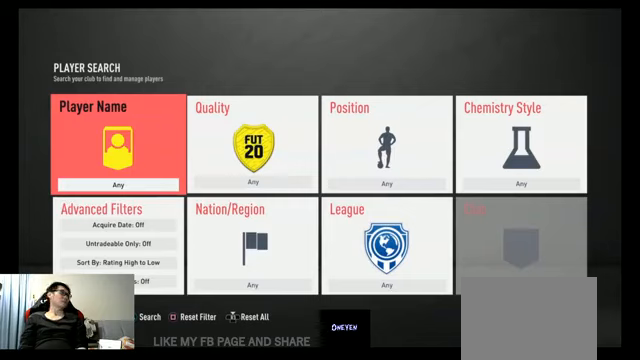
{"buttons": [], "left_stick": "center", "right_stick": "center", "events": [[167, "B", "down"], [300, "B", "up"]]}
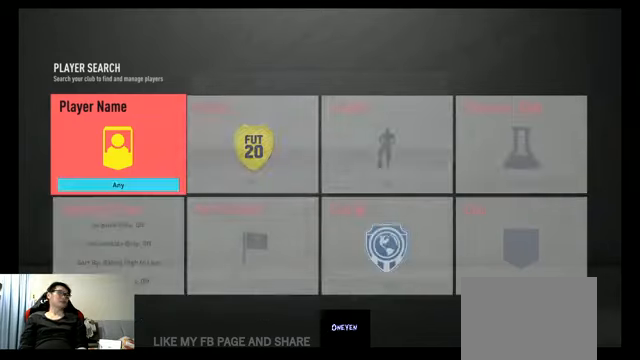
{"buttons": [], "left_stick": "center", "right_stick": "center", "events": []}
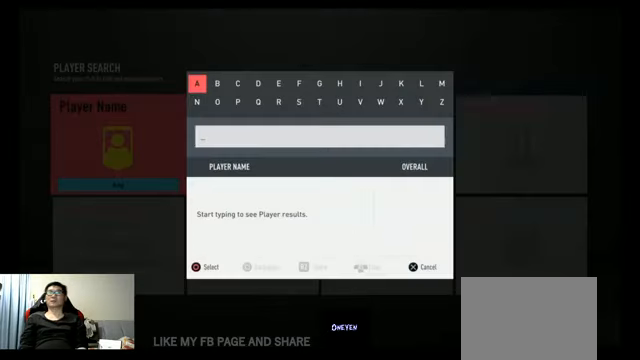
{"buttons": ["DPAD_RIGHT"], "left_stick": "center", "right_stick": "center", "events": [[300, "DPAD_DOWN", "down"], [367, "DPAD_DOWN", "up"], [500, "DPAD_RIGHT", "down"]]}
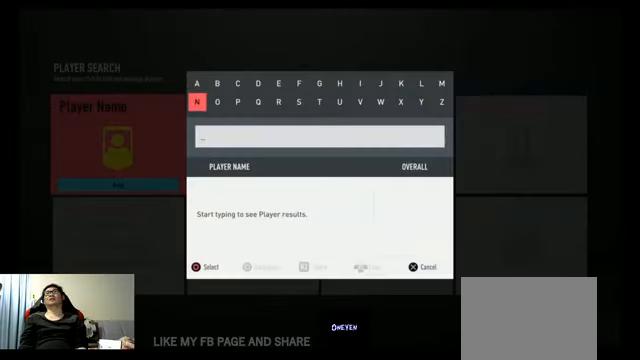
{"buttons": [], "left_stick": "center", "right_stick": "center", "events": [[100, "DPAD_RIGHT", "up"], [200, "DPAD_RIGHT", "down"], [267, "DPAD_RIGHT", "up"], [367, "DPAD_RIGHT", "down"], [467, "DPAD_RIGHT", "up"]]}
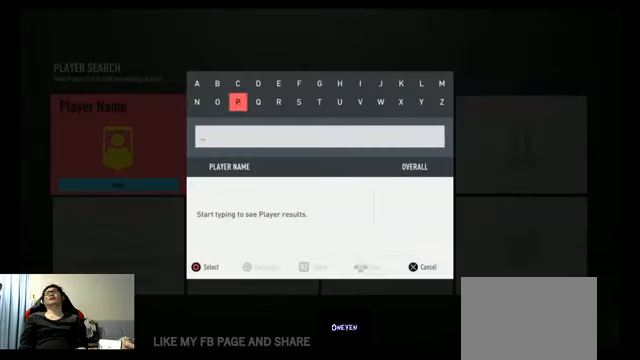
{"buttons": ["DPAD_RIGHT"], "left_stick": "center", "right_stick": "center", "events": [[67, "DPAD_RIGHT", "down"], [200, "DPAD_RIGHT", "up"], [267, "DPAD_RIGHT", "down"], [334, "DPAD_RIGHT", "up"], [434, "DPAD_RIGHT", "down"]]}
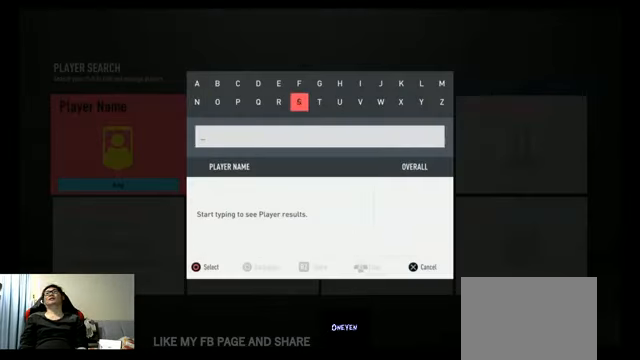
{"buttons": ["DPAD_RIGHT"], "left_stick": "center", "right_stick": "center", "events": [[34, "DPAD_RIGHT", "up"], [134, "DPAD_RIGHT", "down"], [234, "DPAD_RIGHT", "up"], [334, "DPAD_RIGHT", "down"], [434, "DPAD_RIGHT", "up"], [500, "DPAD_RIGHT", "down"]]}
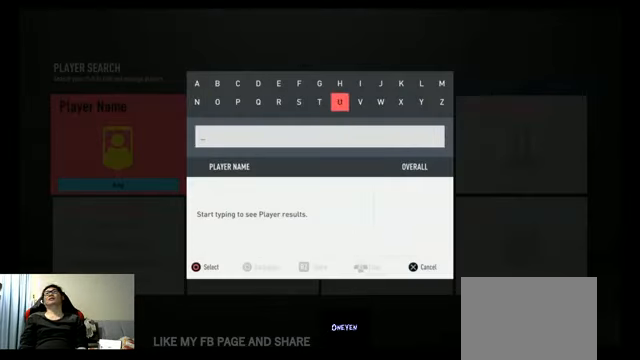
{"buttons": ["B"], "left_stick": "center", "right_stick": "center", "events": [[134, "DPAD_RIGHT", "up"], [234, "DPAD_UP", "down"], [334, "DPAD_UP", "up"], [467, "B", "down"]]}
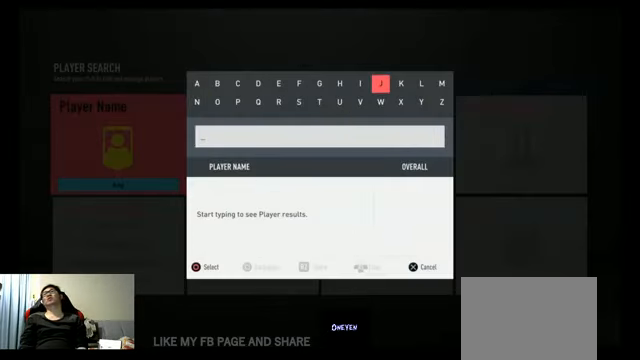
{"buttons": [], "left_stick": "center", "right_stick": "center", "events": [[67, "B", "up"], [100, "DPAD_LEFT", "down"], [167, "DPAD_LEFT", "up"], [267, "DPAD_LEFT", "down"], [334, "DPAD_LEFT", "up"], [400, "DPAD_LEFT", "down"], [500, "DPAD_LEFT", "up"]]}
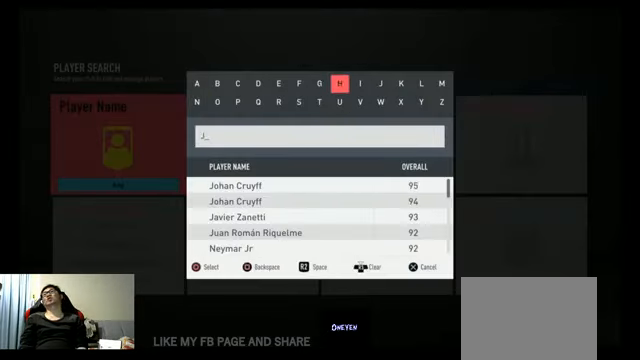
{"buttons": [], "left_stick": "center", "right_stick": "center", "events": [[67, "DPAD_LEFT", "down"], [167, "DPAD_LEFT", "up"], [267, "DPAD_LEFT", "down"], [300, "DPAD_LEFT", "up"], [434, "DPAD_LEFT", "down"], [500, "DPAD_LEFT", "up"]]}
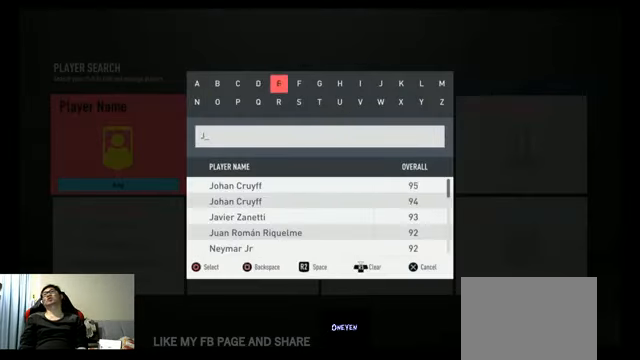
{"buttons": [], "left_stick": "center", "right_stick": "center", "events": [[200, "B", "down"], [300, "B", "up"]]}
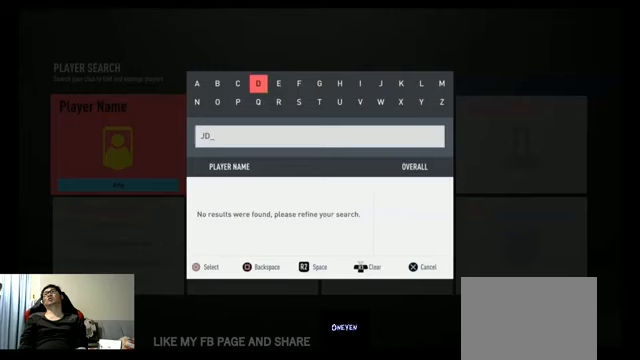
{"buttons": [], "left_stick": "center", "right_stick": "center", "events": [[100, "X", "down"], [167, "X", "up"], [300, "DPAD_RIGHT", "down"], [367, "DPAD_RIGHT", "up"]]}
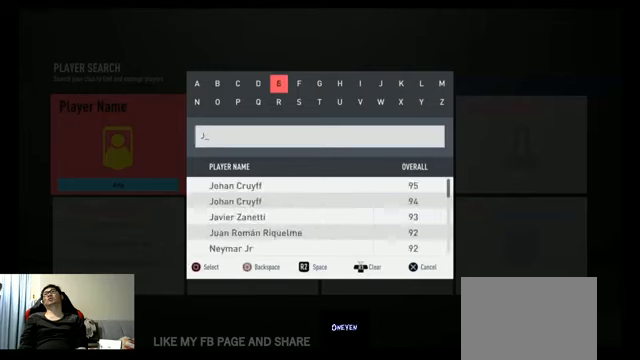
{"buttons": [], "left_stick": "center", "right_stick": "center", "events": [[200, "B", "down"], [333, "B", "up"], [367, "DPAD_DOWN", "down"], [433, "DPAD_DOWN", "up"]]}
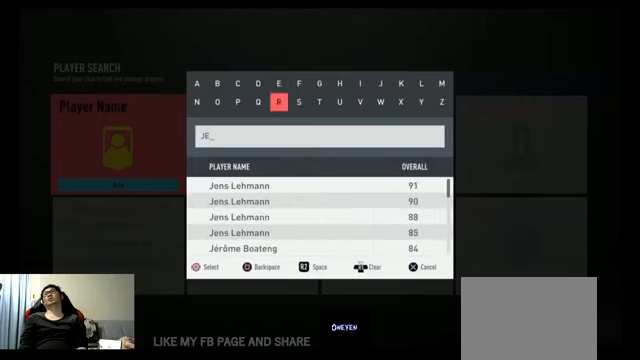
{"buttons": [], "left_stick": "center", "right_stick": "center", "events": [[67, "DPAD_RIGHT", "down"], [167, "DPAD_RIGHT", "up"], [233, "B", "down"], [300, "B", "up"], [367, "DPAD_LEFT", "down"], [500, "DPAD_LEFT", "up"]]}
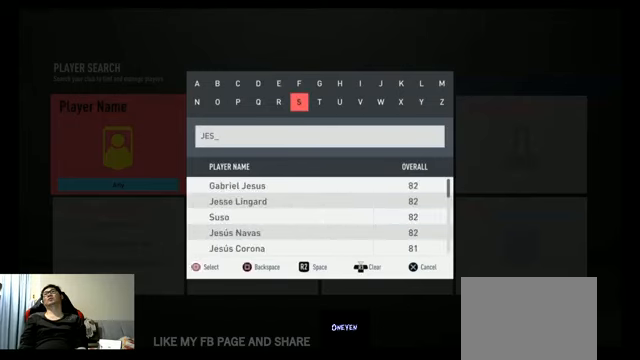
{"buttons": [], "left_stick": "center", "right_stick": "center", "events": [[67, "DPAD_LEFT", "down"], [133, "DPAD_LEFT", "up"], [267, "DPAD_LEFT", "down"], [367, "DPAD_LEFT", "up"]]}
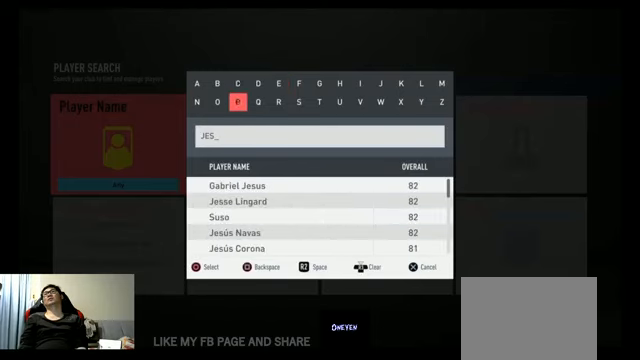
{"buttons": [], "left_stick": "center", "right_stick": "center", "events": [[67, "DPAD_LEFT", "down"], [133, "DPAD_LEFT", "up"], [200, "DPAD_LEFT", "down"], [300, "DPAD_LEFT", "up"], [367, "DPAD_LEFT", "down"], [500, "DPAD_LEFT", "up"]]}
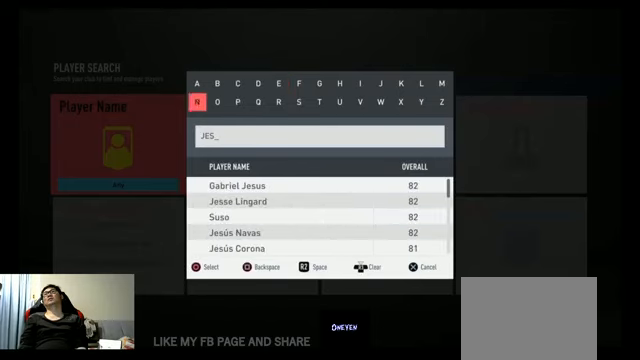
{"buttons": [], "left_stick": "center", "right_stick": "center", "events": [[67, "DPAD_LEFT", "down"], [167, "DPAD_LEFT", "up"], [200, "DPAD_LEFT", "down"], [333, "DPAD_LEFT", "up"], [400, "DPAD_LEFT", "down"], [500, "DPAD_LEFT", "up"]]}
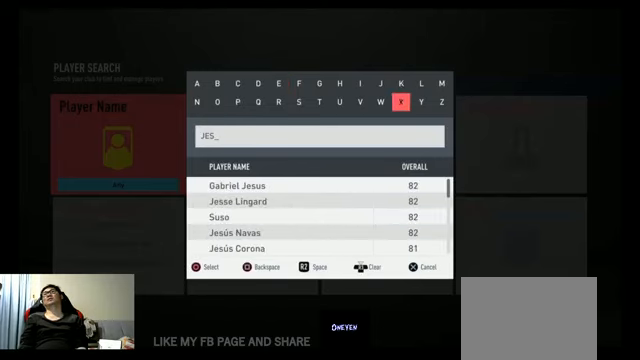
{"buttons": [], "left_stick": "center", "right_stick": "center", "events": [[100, "DPAD_LEFT", "down"], [233, "DPAD_LEFT", "up"], [300, "DPAD_LEFT", "down"], [400, "DPAD_LEFT", "up"]]}
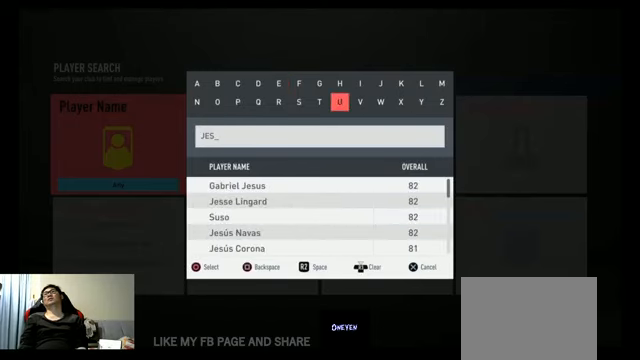
{"buttons": ["DPAD_DOWN"], "left_stick": "center", "right_stick": "center", "events": [[133, "B", "down"], [267, "B", "up"], [467, "DPAD_DOWN", "down"]]}
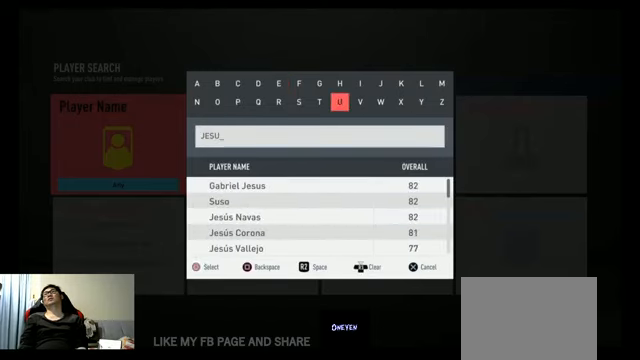
{"buttons": [], "left_stick": "center", "right_stick": "center", "events": [[100, "DPAD_DOWN", "up"], [167, "B", "down"], [267, "B", "up"]]}
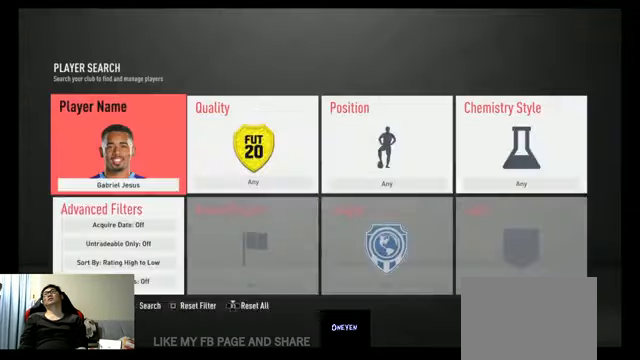
{"buttons": [], "left_stick": "center", "right_stick": "center", "events": [[367, "Y", "down"], [467, "Y", "up"]]}